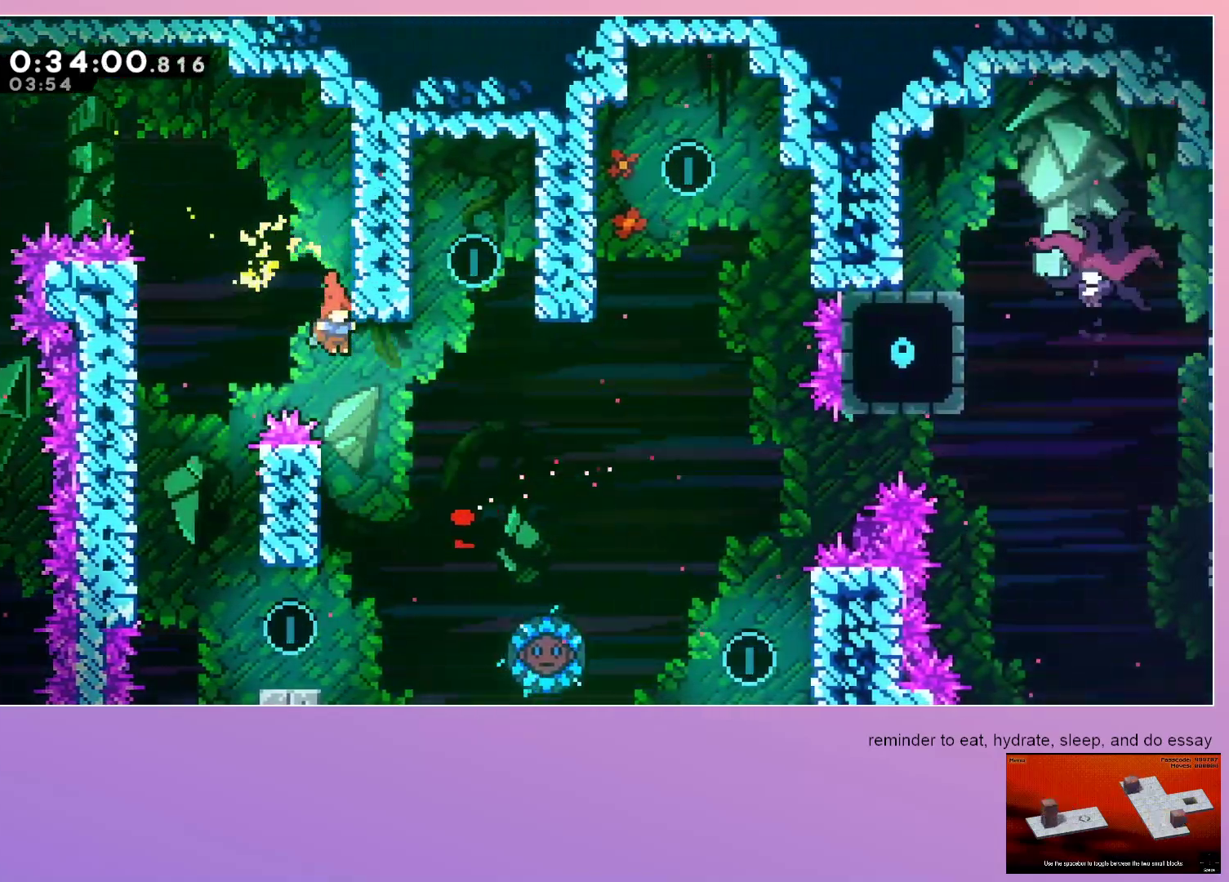
Gameplay with keyboard; each line is a JSON object with the keys held at the frame after it. "events" lists presses ("down") and releases ("up") of "dash", "down", "grab", "jump", "left", "menu", "right" and "up" between this image and that frame as [ms after this image, input, new state], when the widget could be followed in between. No other keys are recorded. Mouse input is not recorded. Key names are as the overlay labels them; some are game actions (e.g. jump) rather than physical keys.
{"keys": [], "events": [[133, "dash", "down"], [267, "dash", "up"]]}
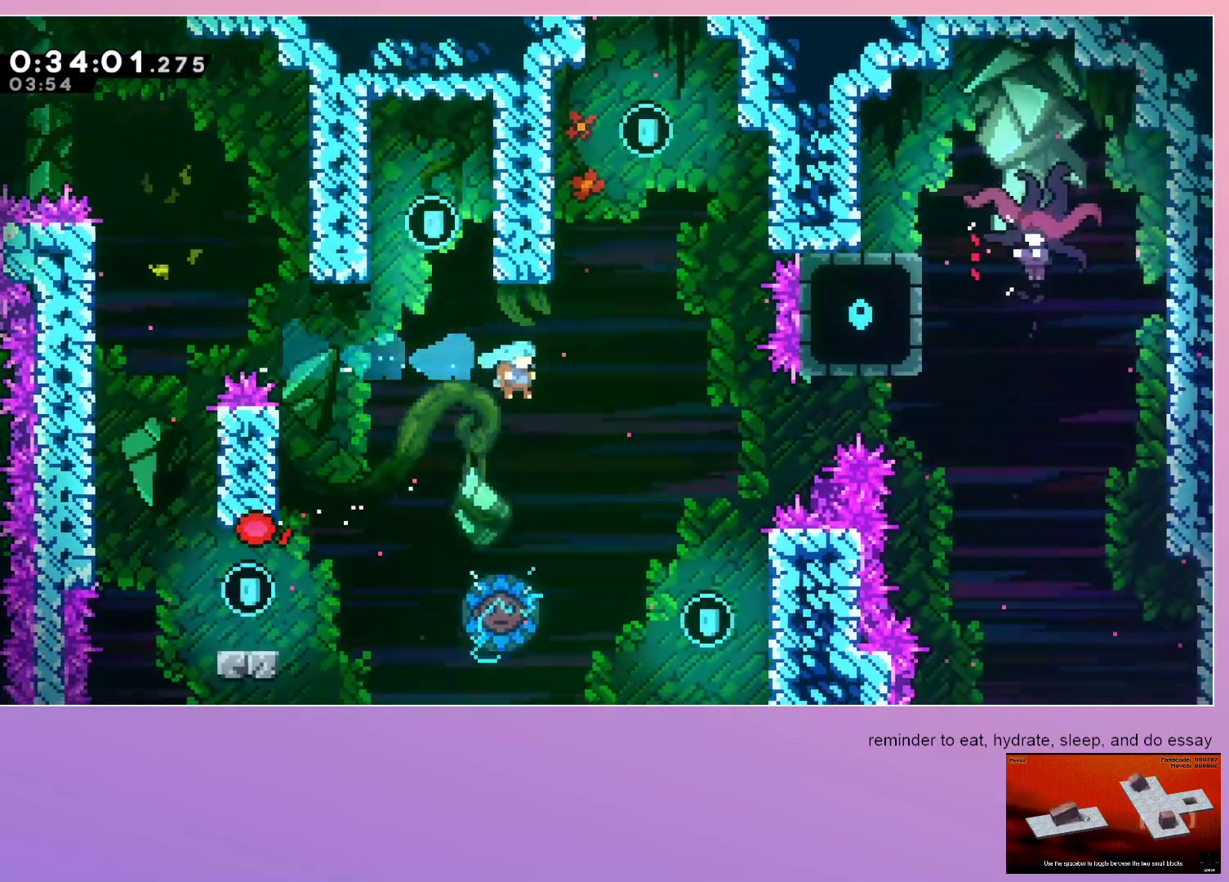
{"keys": [], "events": []}
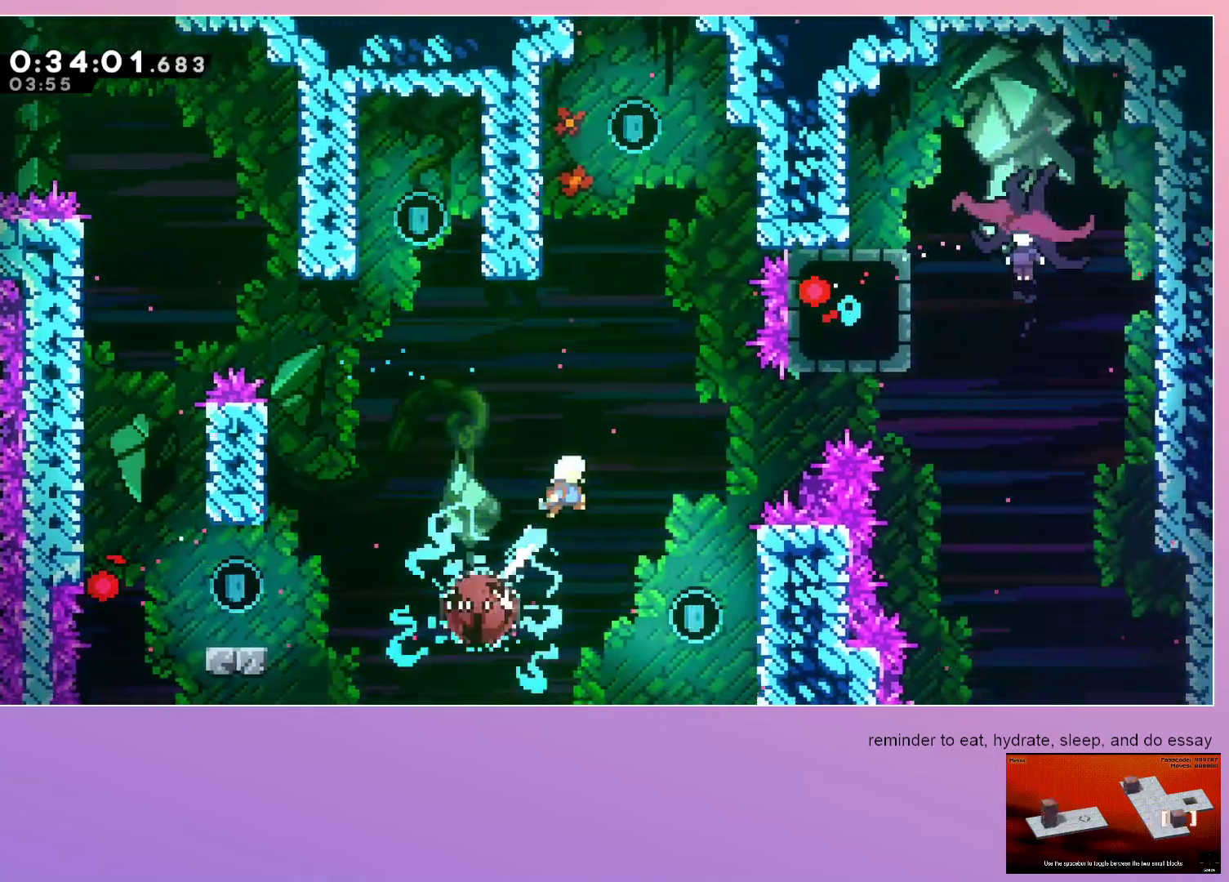
{"keys": ["grab", "right"], "events": [[117, "right", "down"], [217, "right", "up"], [433, "grab", "down"], [433, "right", "down"]]}
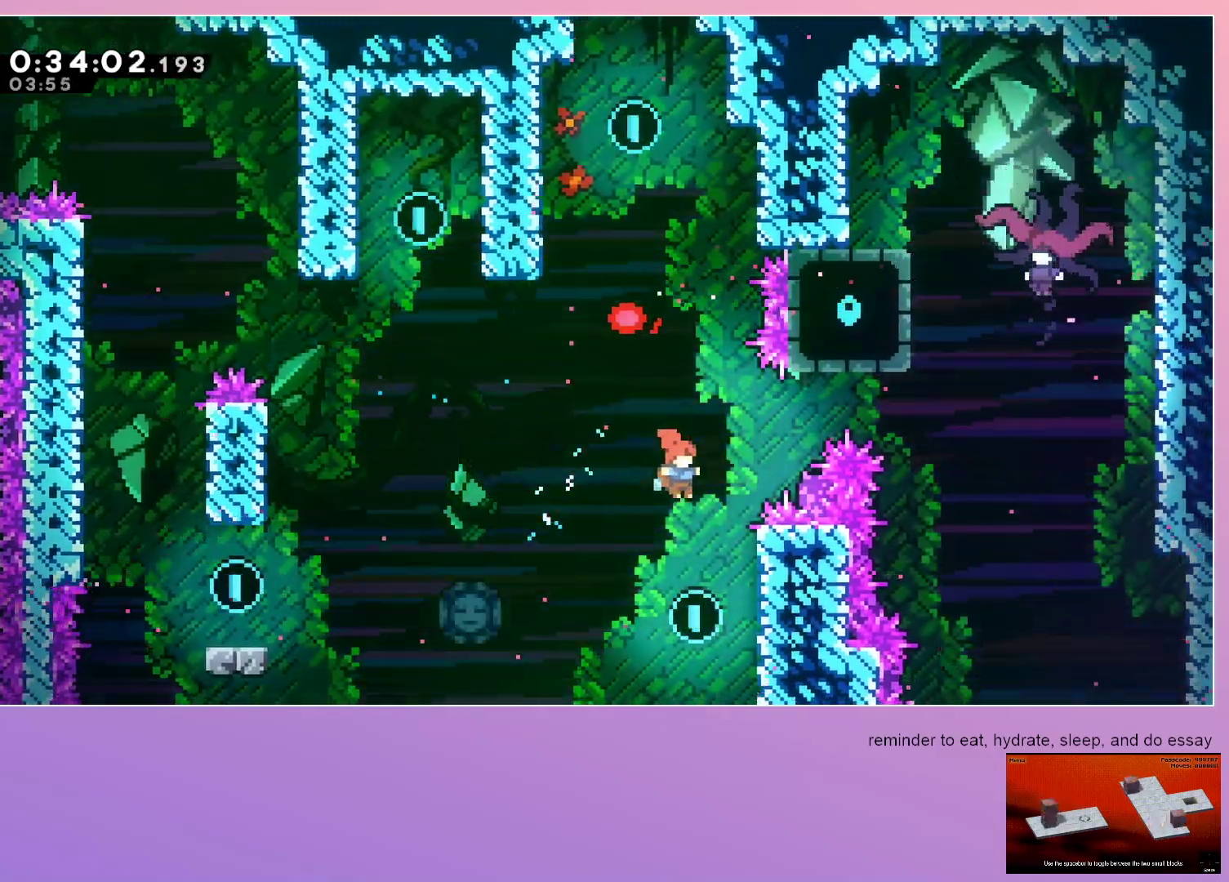
{"keys": ["grab"], "events": [[183, "right", "up"], [233, "jump", "down"], [367, "jump", "up"]]}
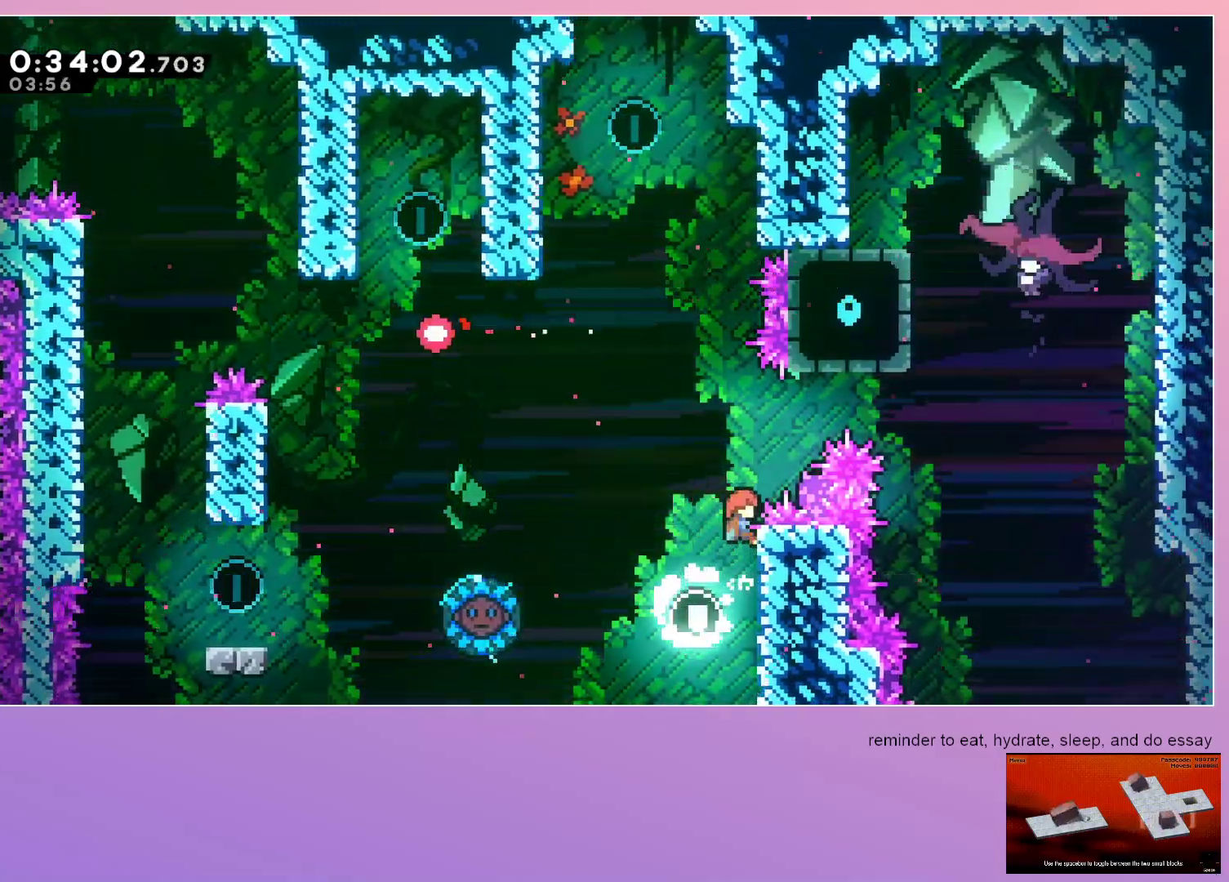
{"keys": ["grab"], "events": [[333, "jump", "down"], [383, "jump", "up"]]}
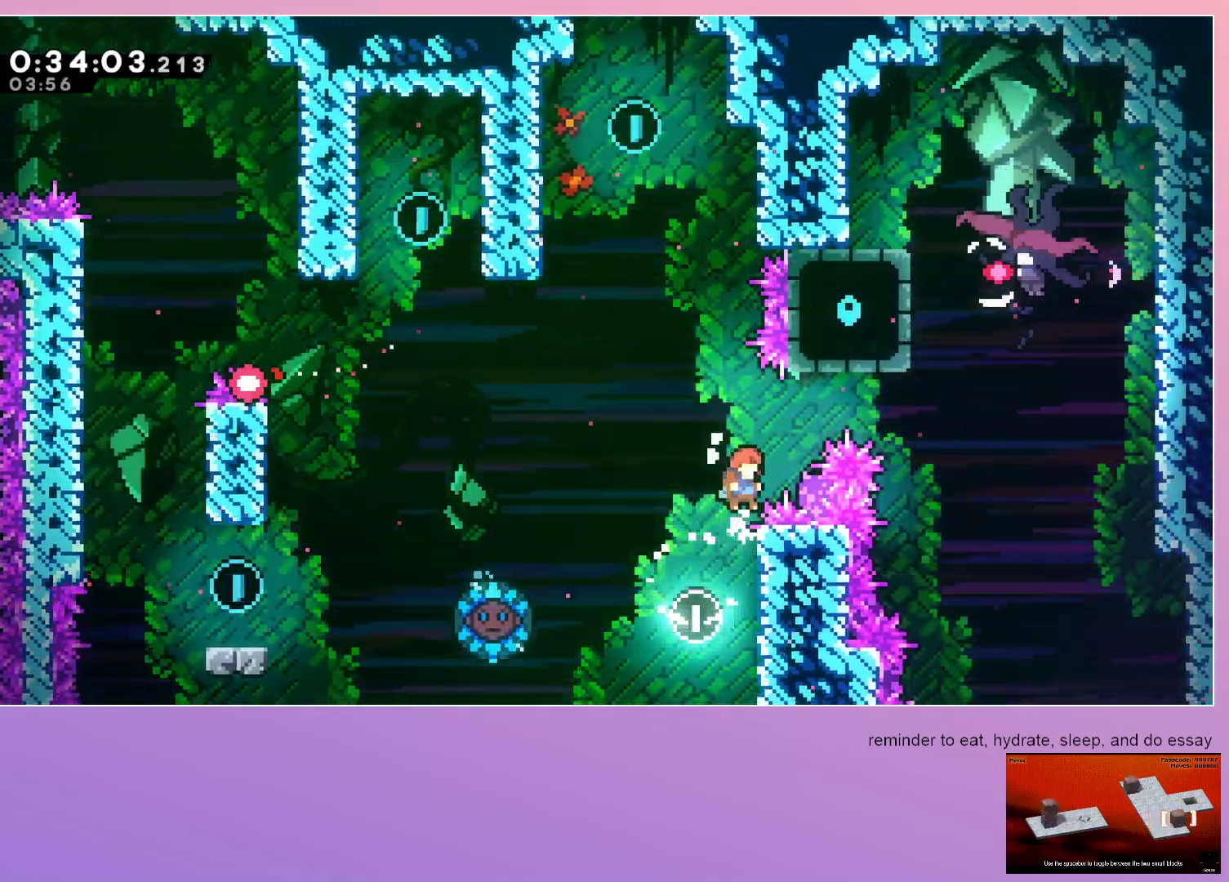
{"keys": ["grab", "jump", "right"], "events": [[117, "jump", "down"], [217, "right", "down"], [450, "dash", "down"], [500, "dash", "up"]]}
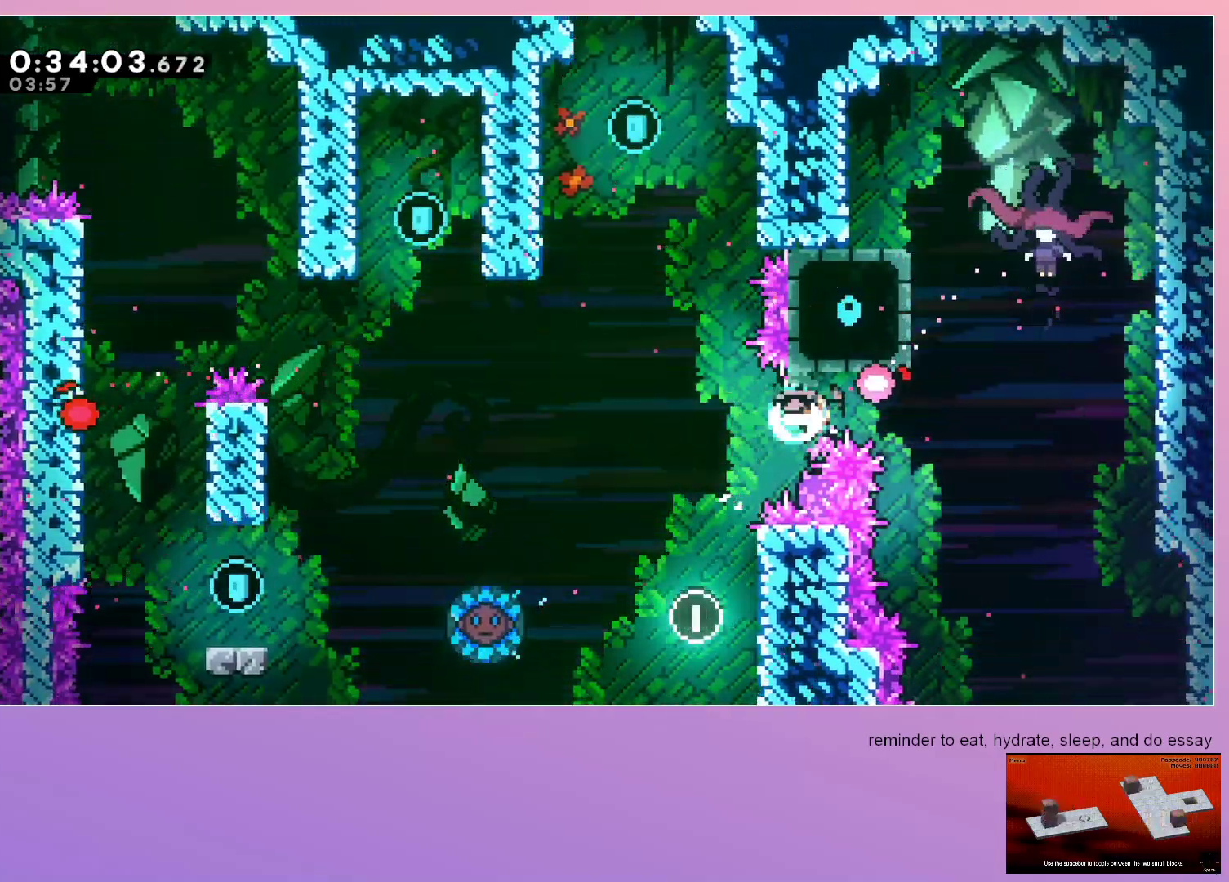
{"keys": ["grab", "jump", "right"], "events": []}
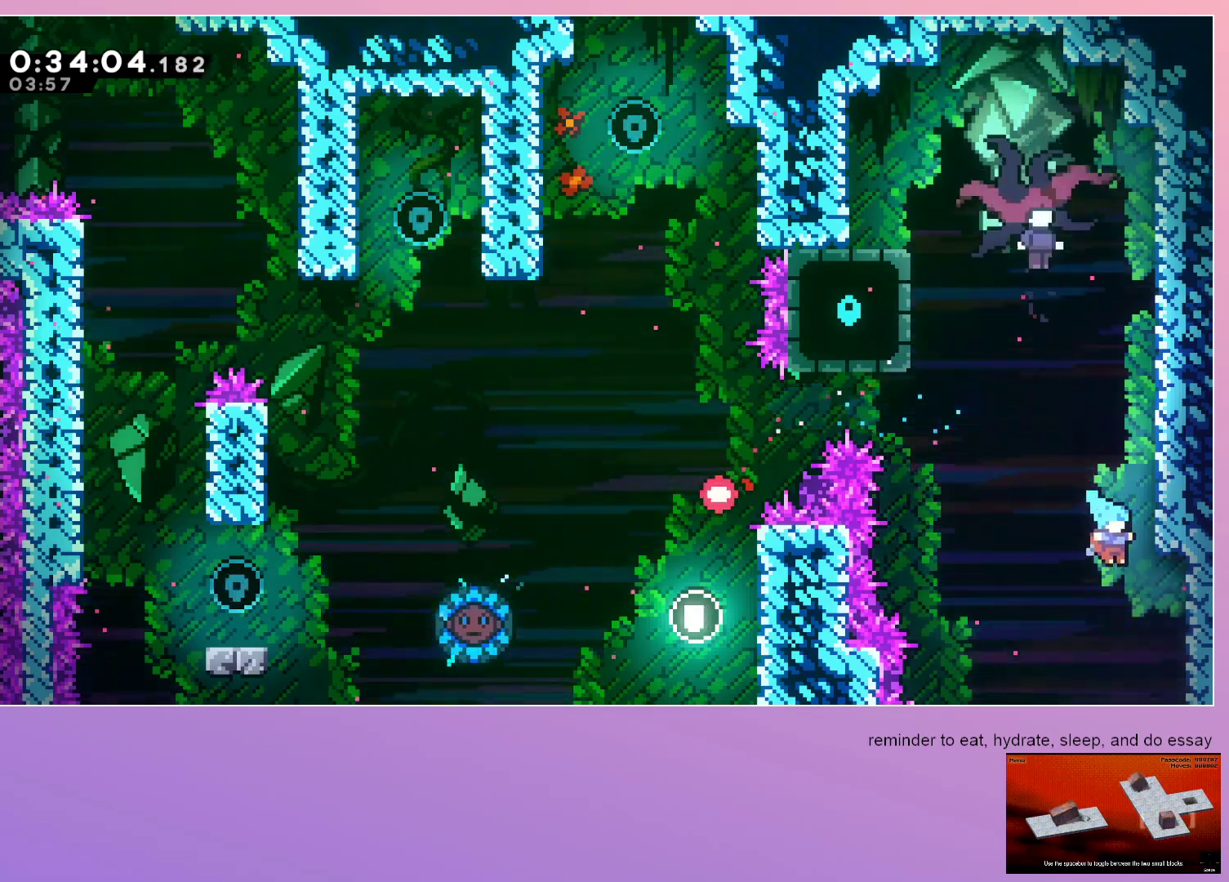
{"keys": ["grab", "right"], "events": [[383, "jump", "up"]]}
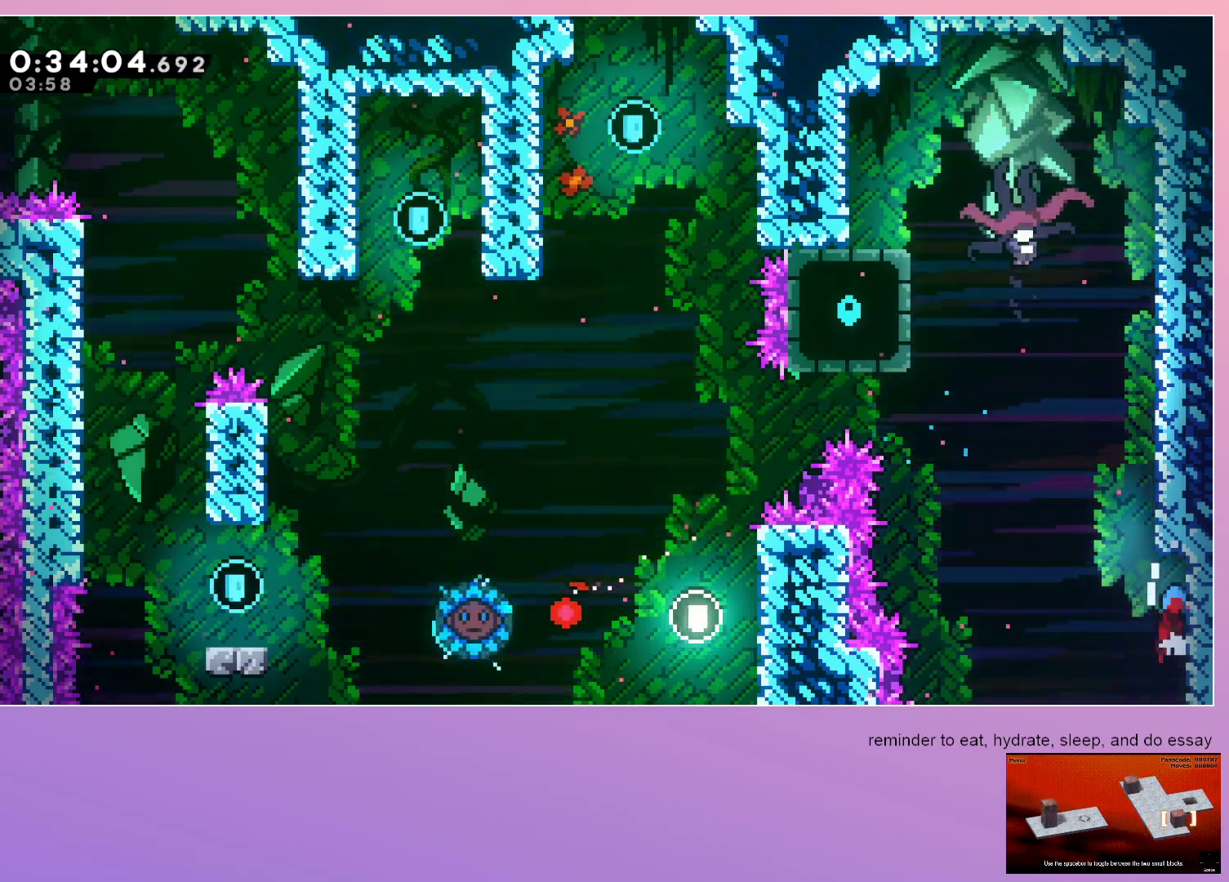
{"keys": ["jump", "right"], "events": [[17, "jump", "down"], [167, "jump", "up"], [200, "grab", "up"], [200, "right", "up"], [250, "jump", "down"], [400, "right", "down"]]}
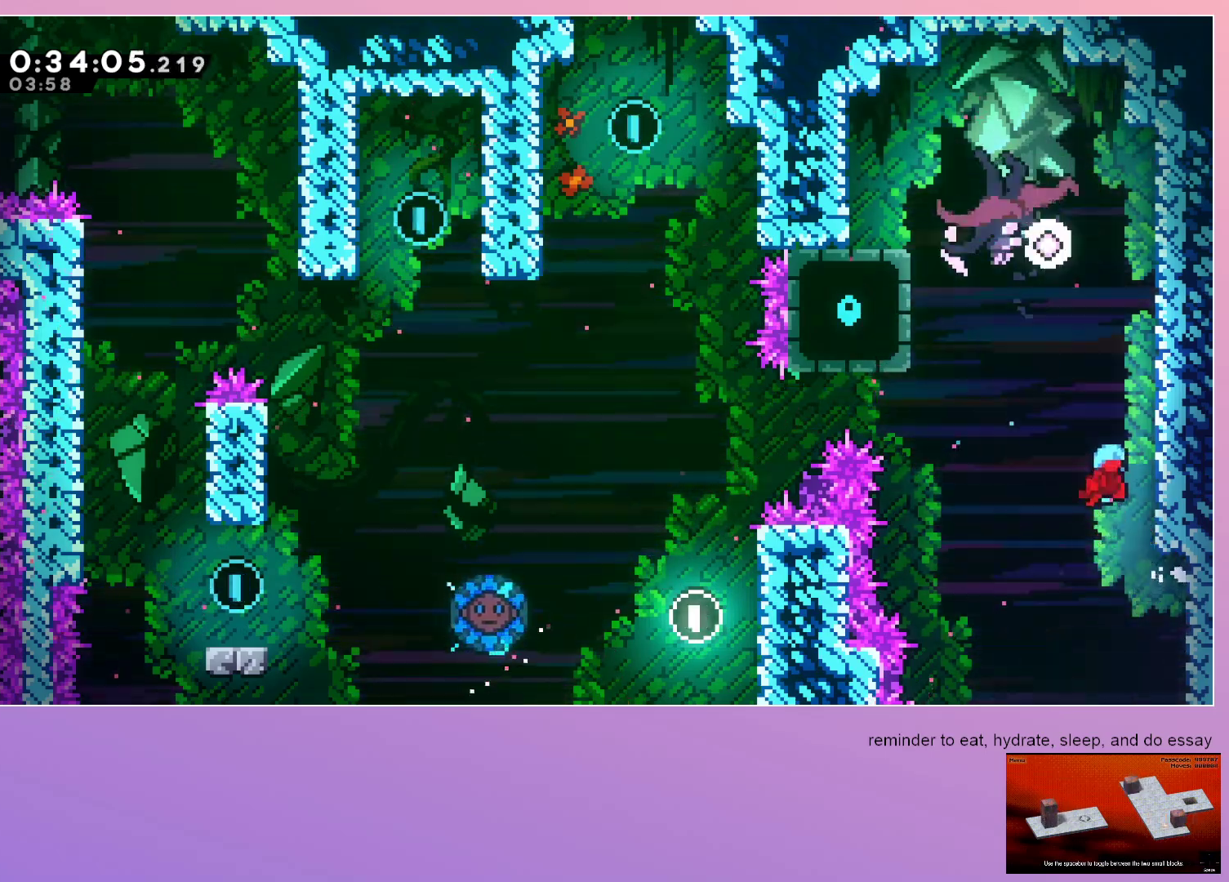
{"keys": ["jump"], "events": [[183, "right", "up"], [233, "jump", "up"], [367, "jump", "down"]]}
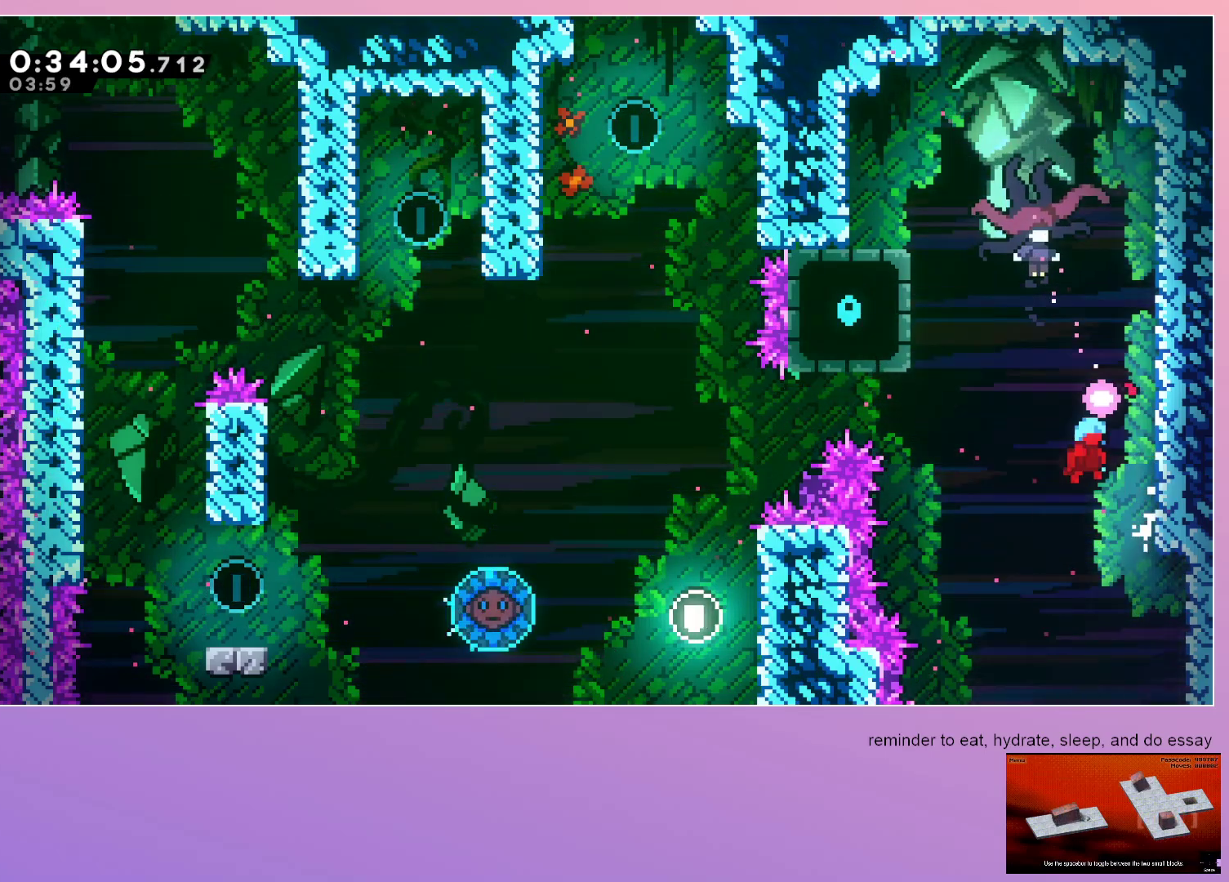
{"keys": ["jump", "right"], "events": [[50, "left", "down"], [100, "left", "up"], [183, "right", "down"]]}
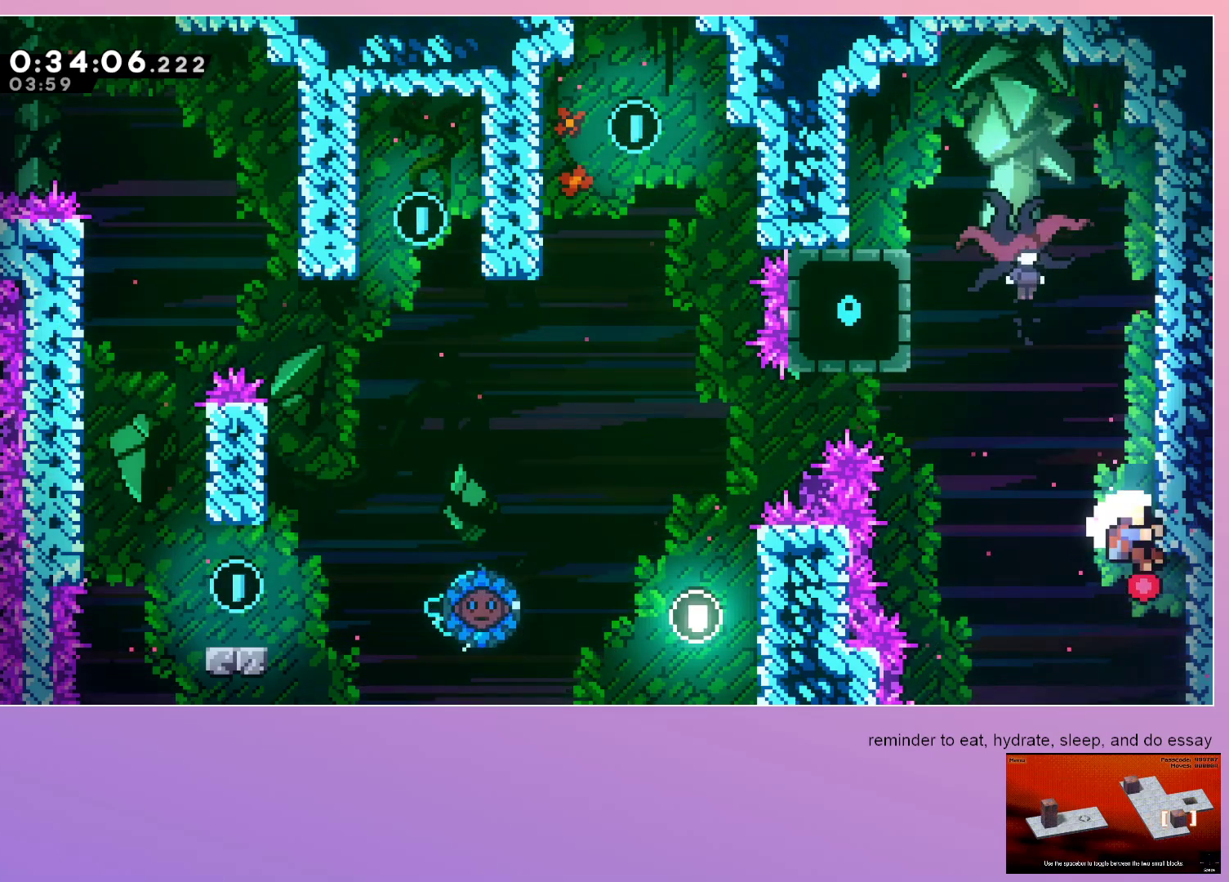
{"keys": [], "events": [[83, "jump", "up"], [117, "right", "up"], [167, "jump", "down"], [350, "dash", "down"], [400, "jump", "up"], [483, "dash", "up"]]}
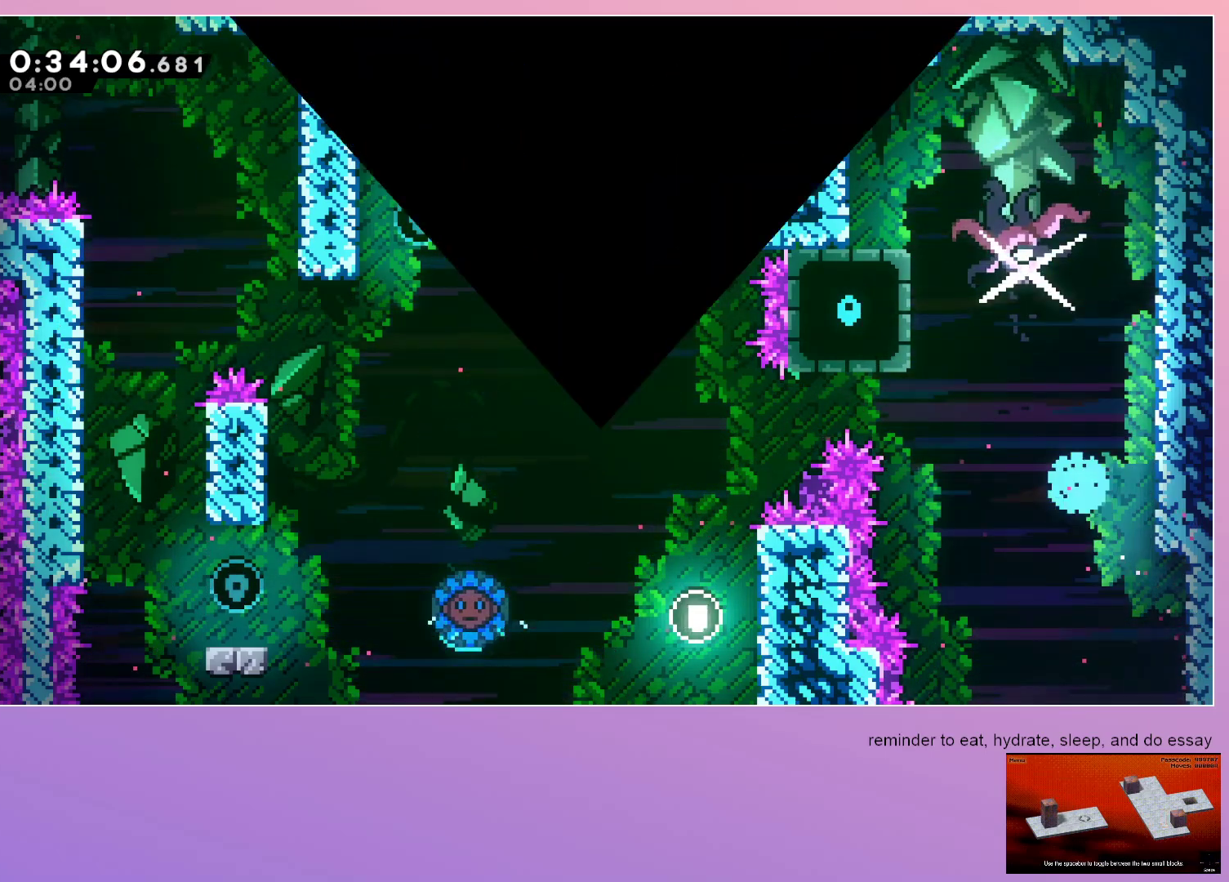
{"keys": ["down", "right"], "events": [[33, "dash", "down"], [183, "dash", "up"], [183, "down", "down"], [217, "right", "down"]]}
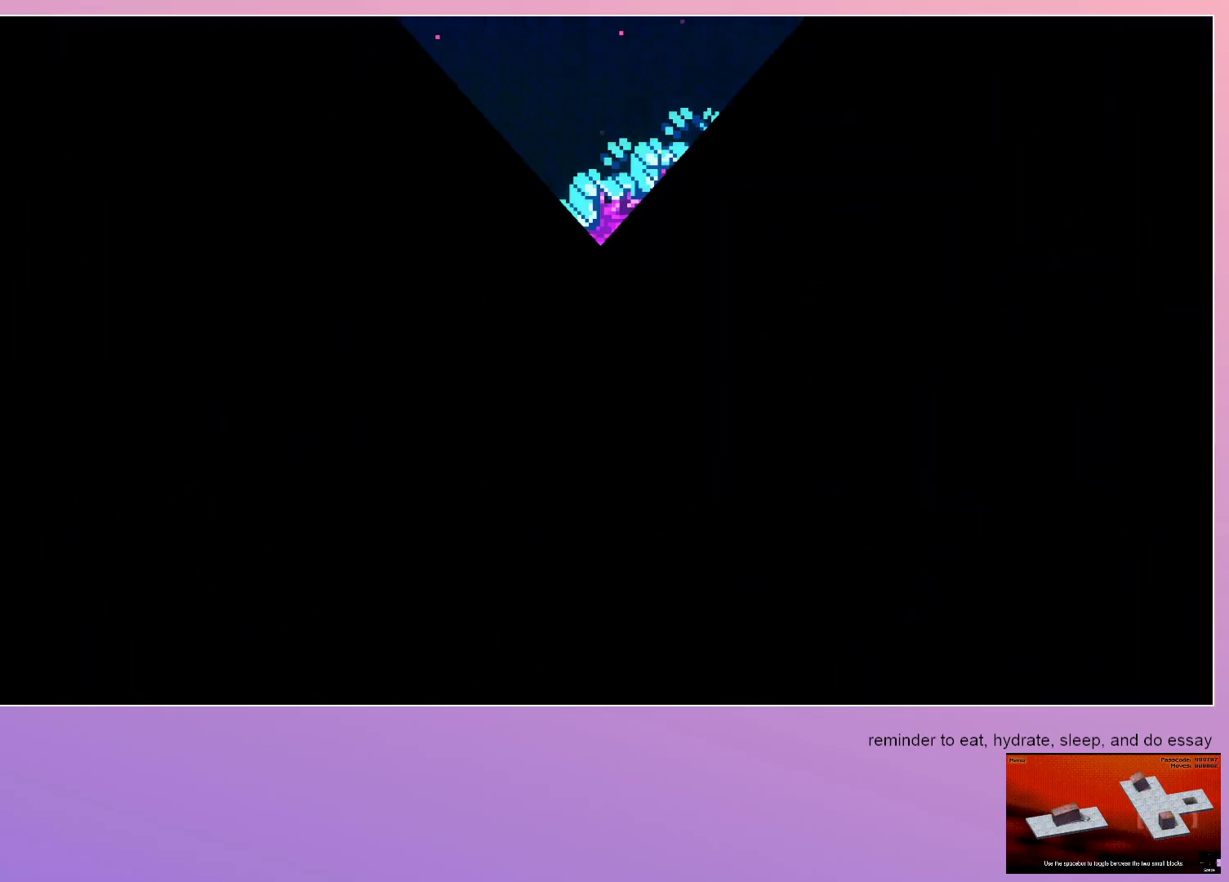
{"keys": ["down", "right"], "events": []}
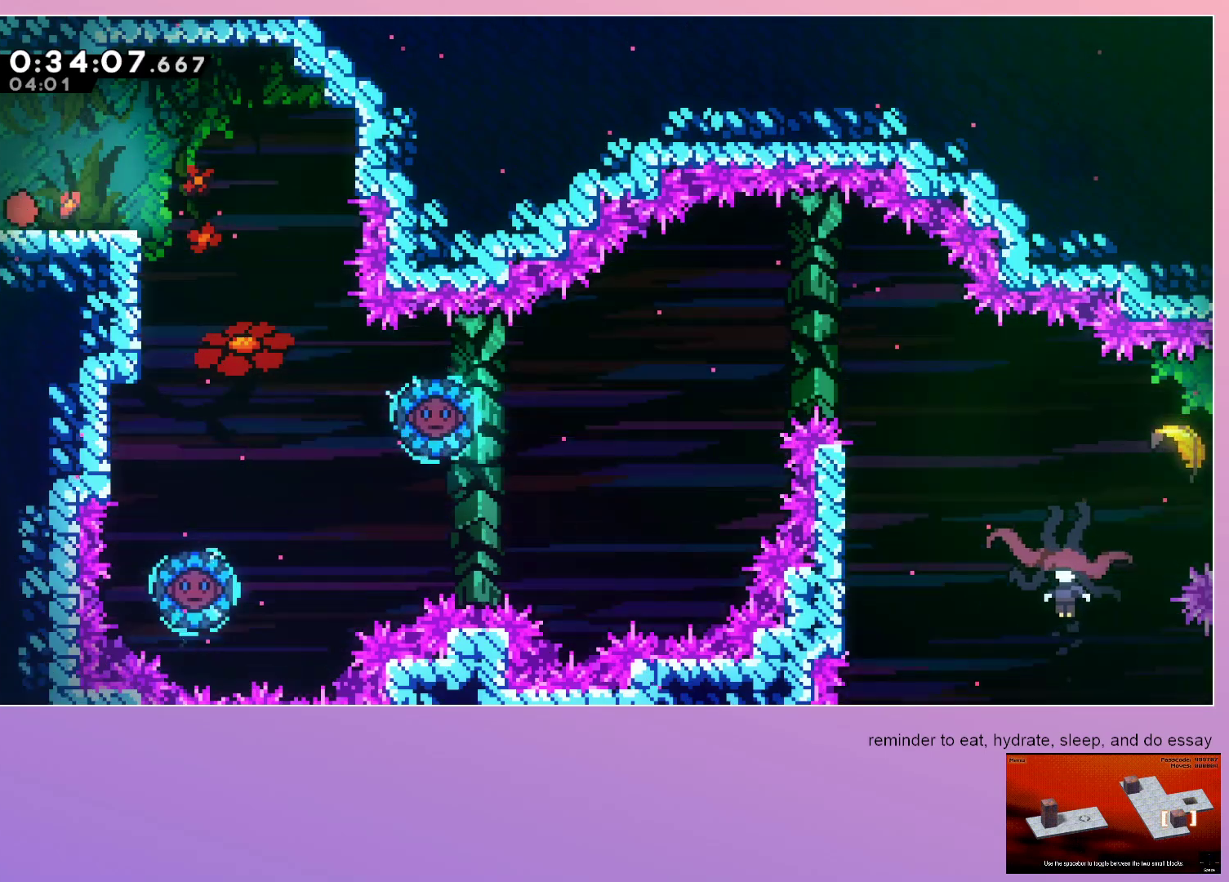
{"keys": ["down"], "events": [[67, "dash", "down"], [200, "dash", "up"], [483, "right", "up"]]}
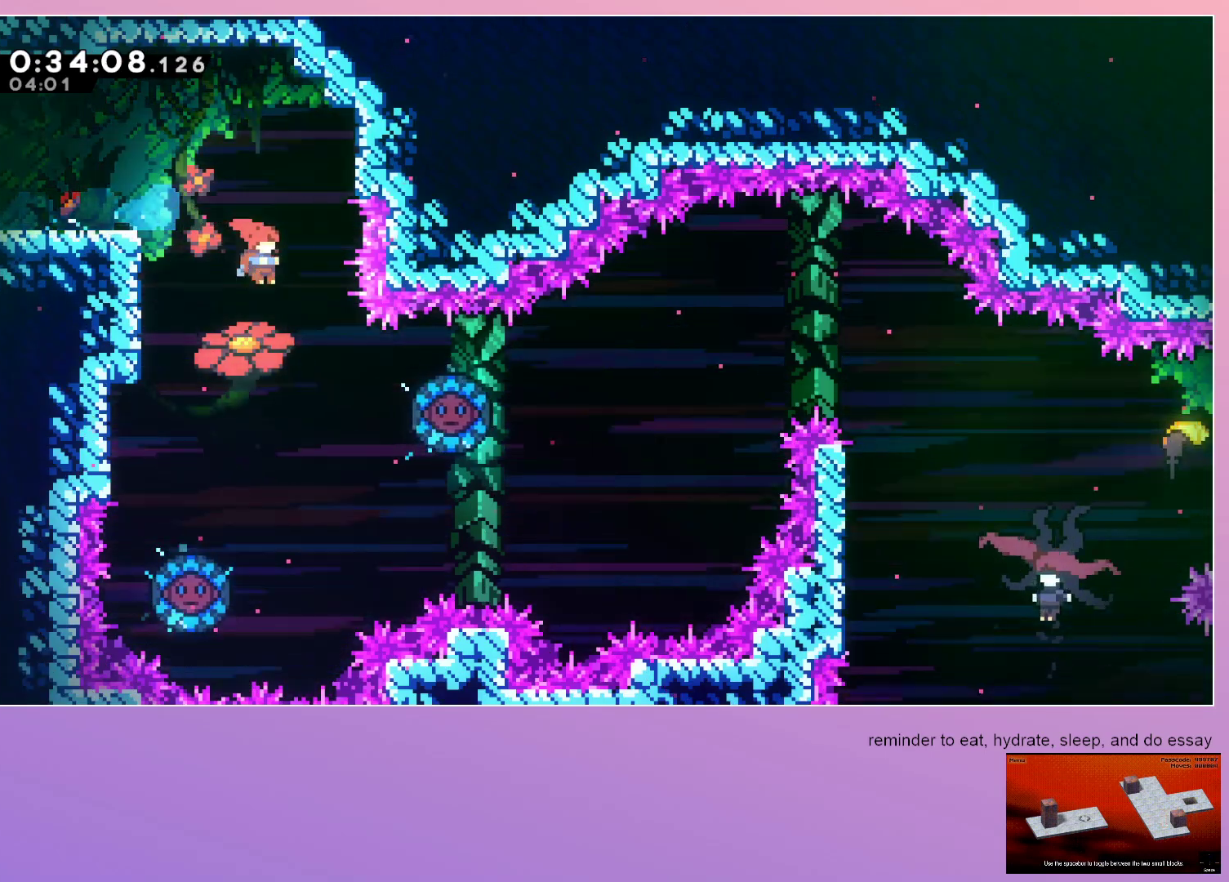
{"keys": ["dash", "down", "left"], "events": [[467, "dash", "down"], [467, "left", "down"]]}
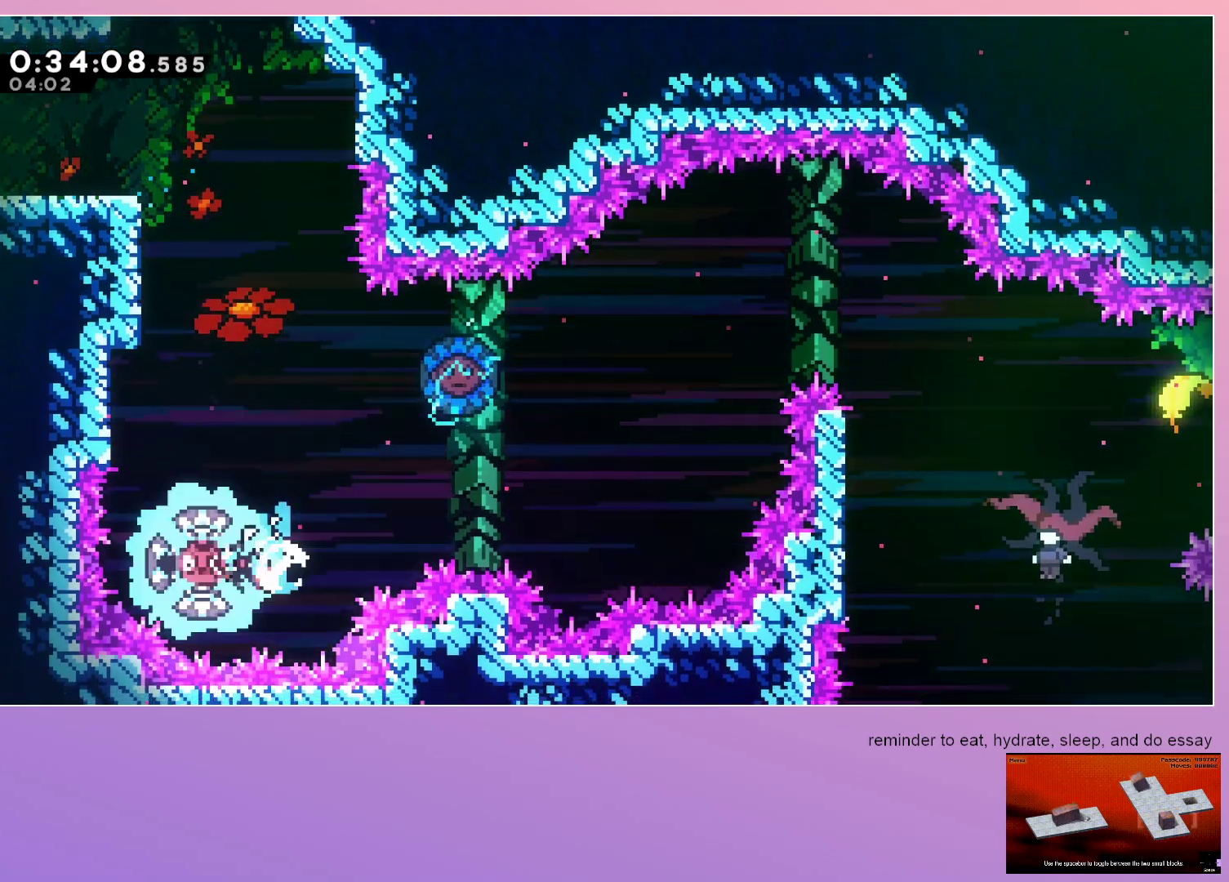
{"keys": ["dash", "up"], "events": [[50, "down", "up"], [100, "dash", "up"], [100, "left", "up"], [483, "dash", "down"], [483, "up", "down"]]}
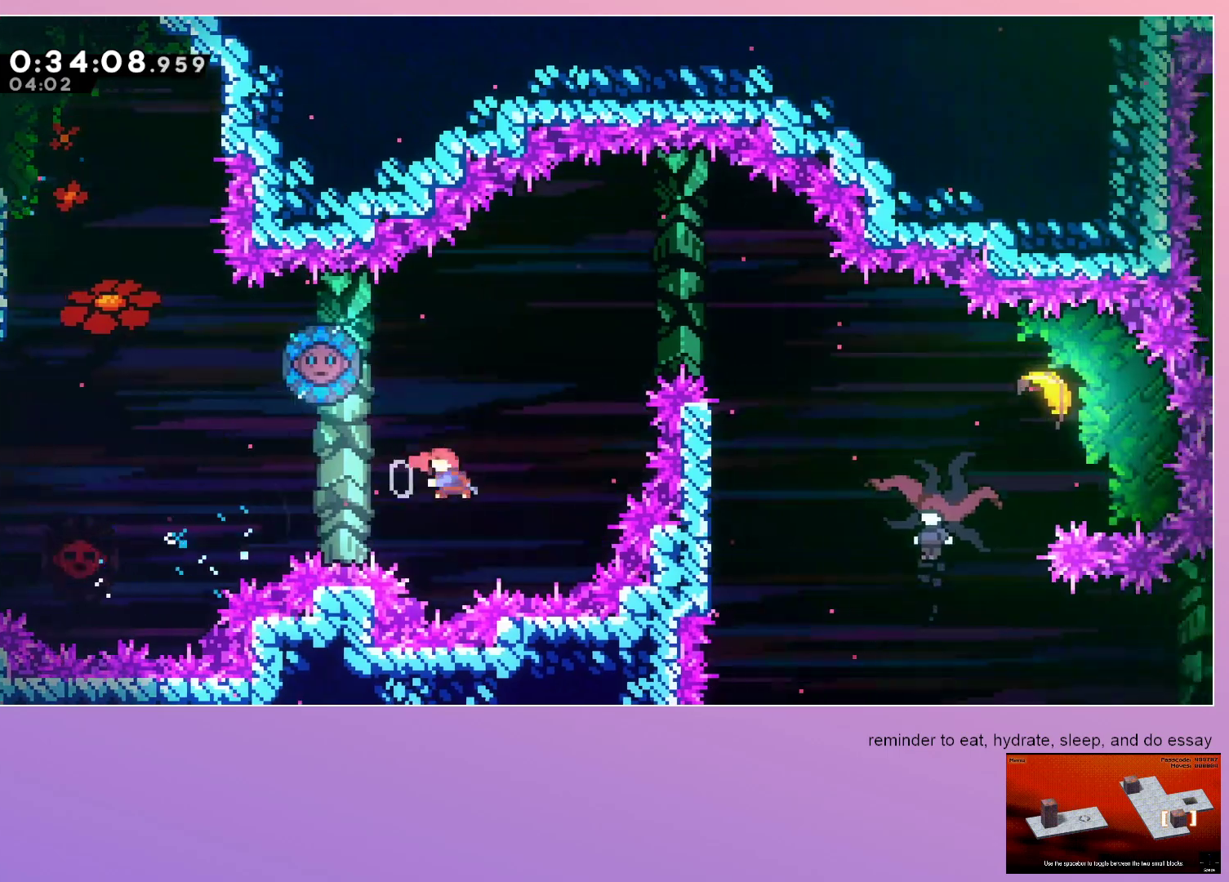
{"keys": ["right"], "events": [[33, "left", "down"], [117, "dash", "up"], [117, "up", "up"], [167, "left", "up"], [217, "right", "down"]]}
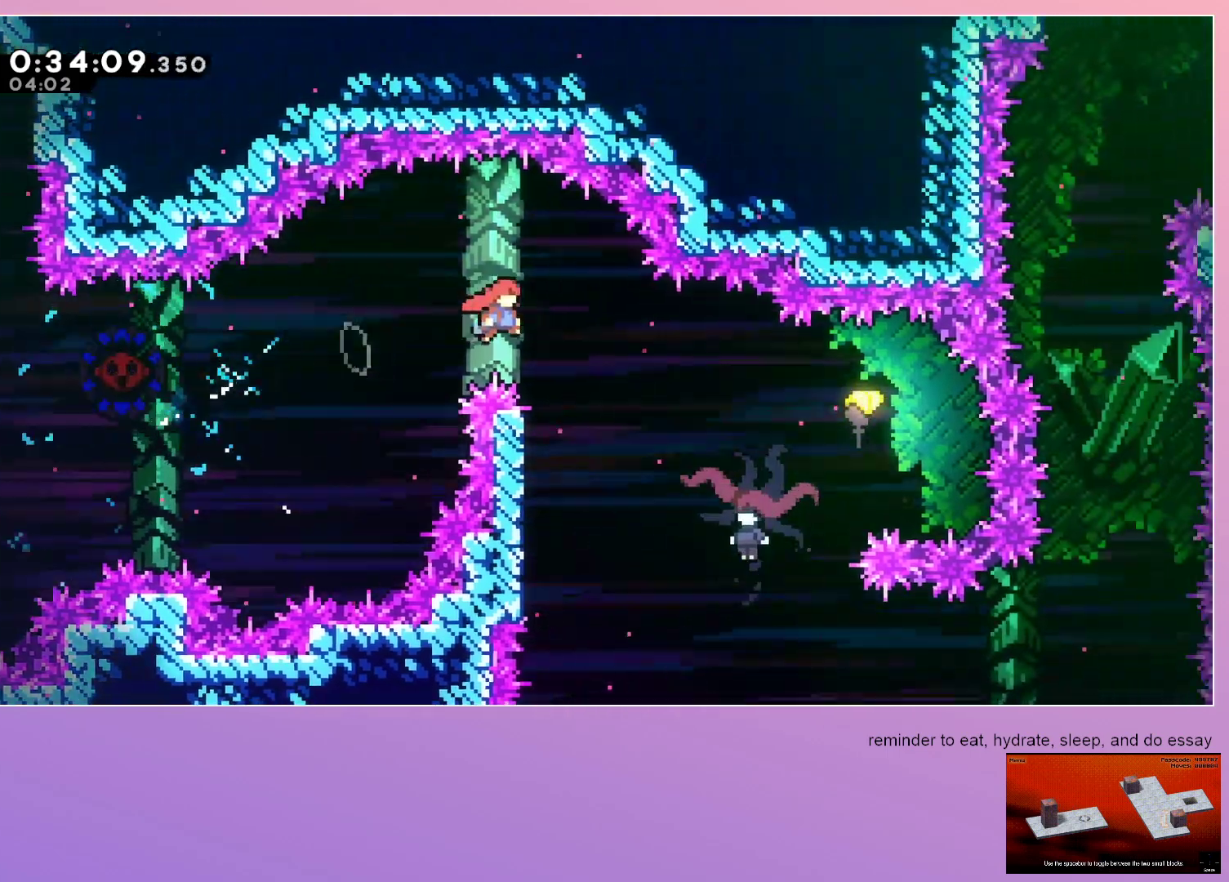
{"keys": ["left"], "events": [[33, "dash", "down"], [33, "down", "down"], [233, "dash", "up"], [283, "right", "up"], [333, "down", "up"], [333, "left", "down"]]}
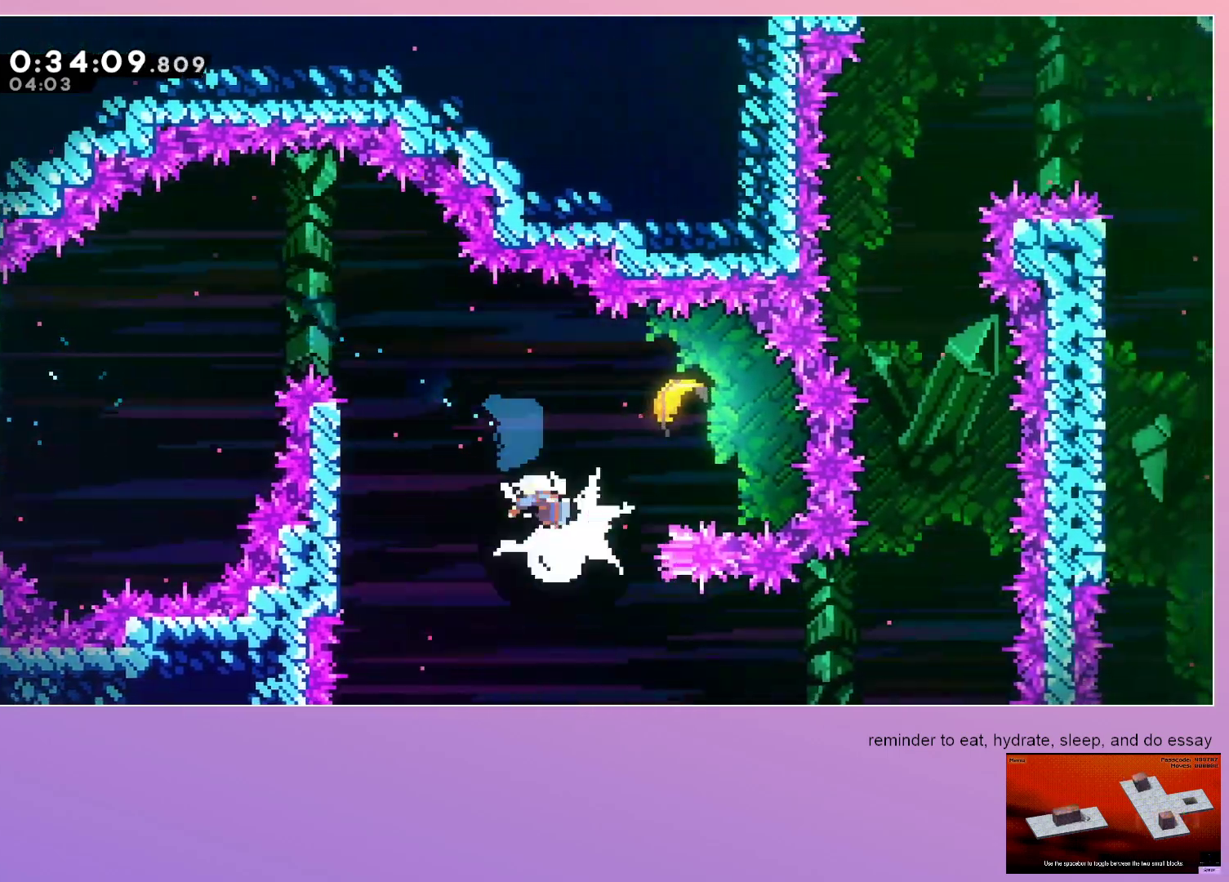
{"keys": ["dash", "jump", "right"], "events": [[333, "left", "up"], [333, "right", "down"], [383, "jump", "down"], [467, "dash", "down"]]}
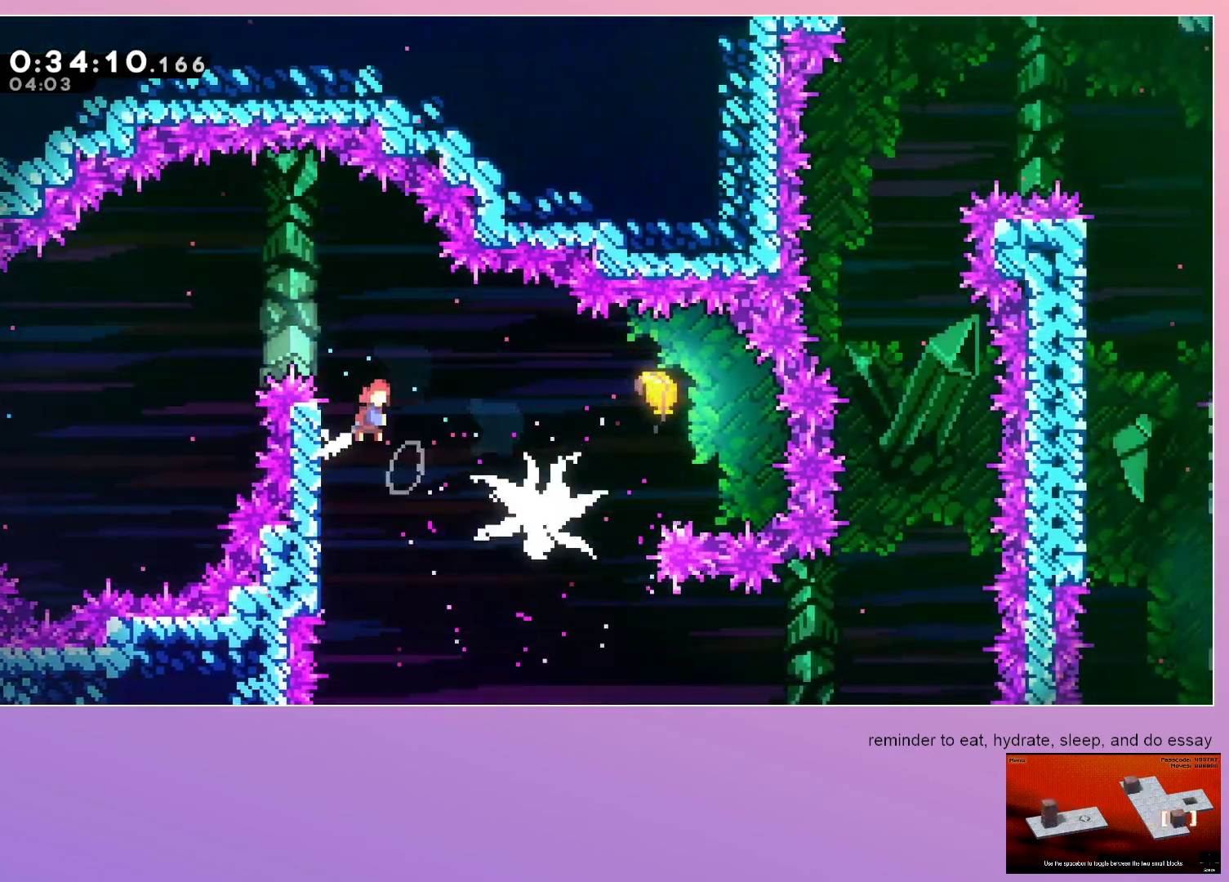
{"keys": ["down"], "events": [[117, "jump", "up"], [217, "dash", "up"], [217, "down", "down"], [217, "right", "up"]]}
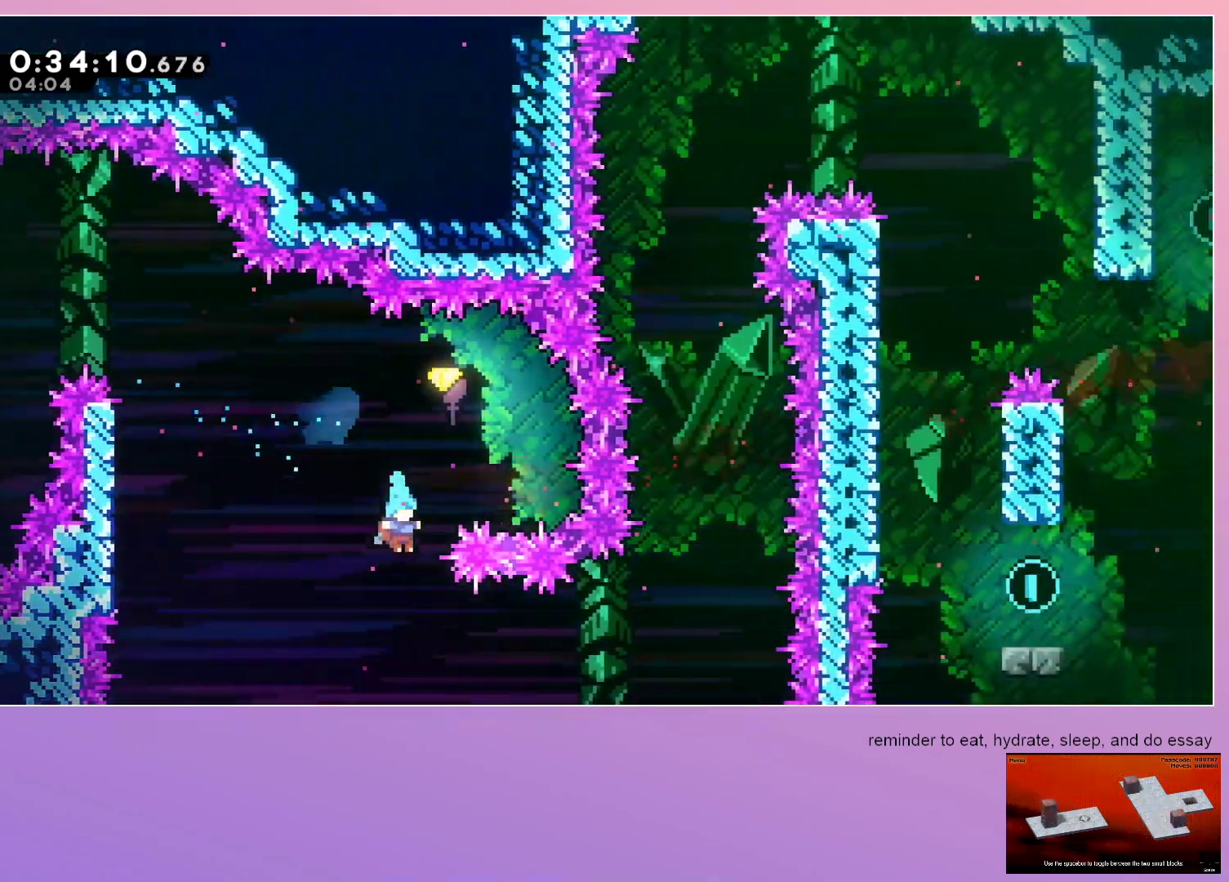
{"keys": ["dash"], "events": [[267, "down", "up"], [317, "menu", "down"], [367, "menu", "up"], [417, "dash", "down"]]}
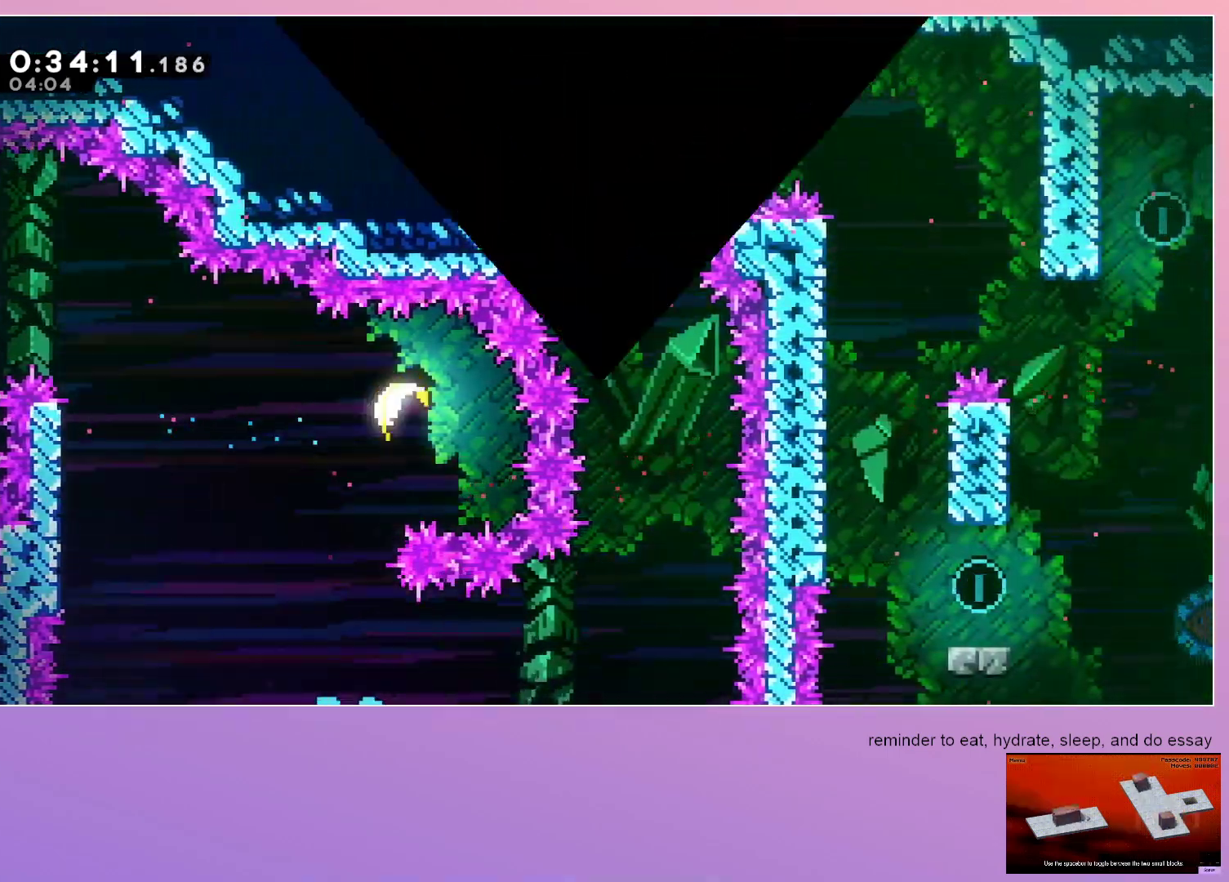
{"keys": ["down", "right"], "events": [[50, "dash", "up"], [50, "down", "down"], [100, "right", "down"]]}
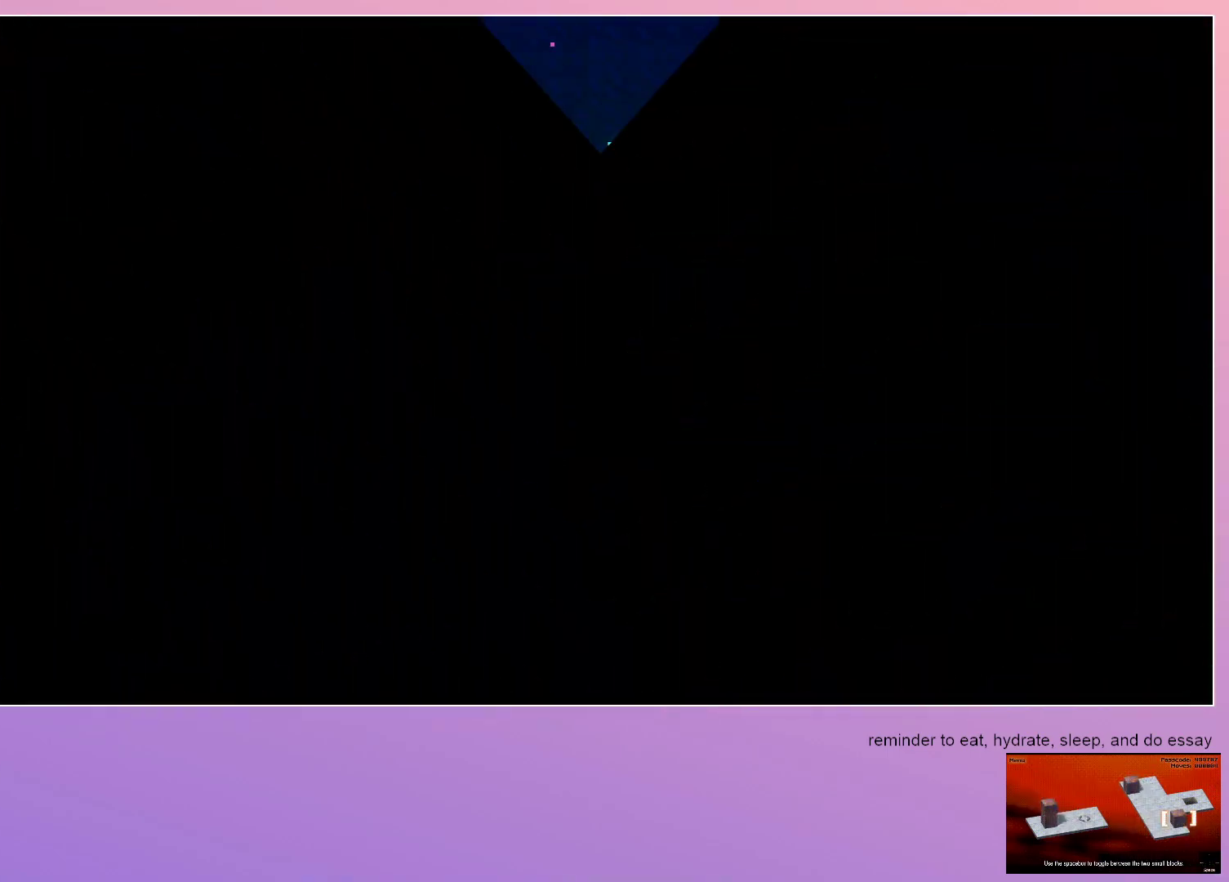
{"keys": ["right"], "events": [[300, "down", "up"]]}
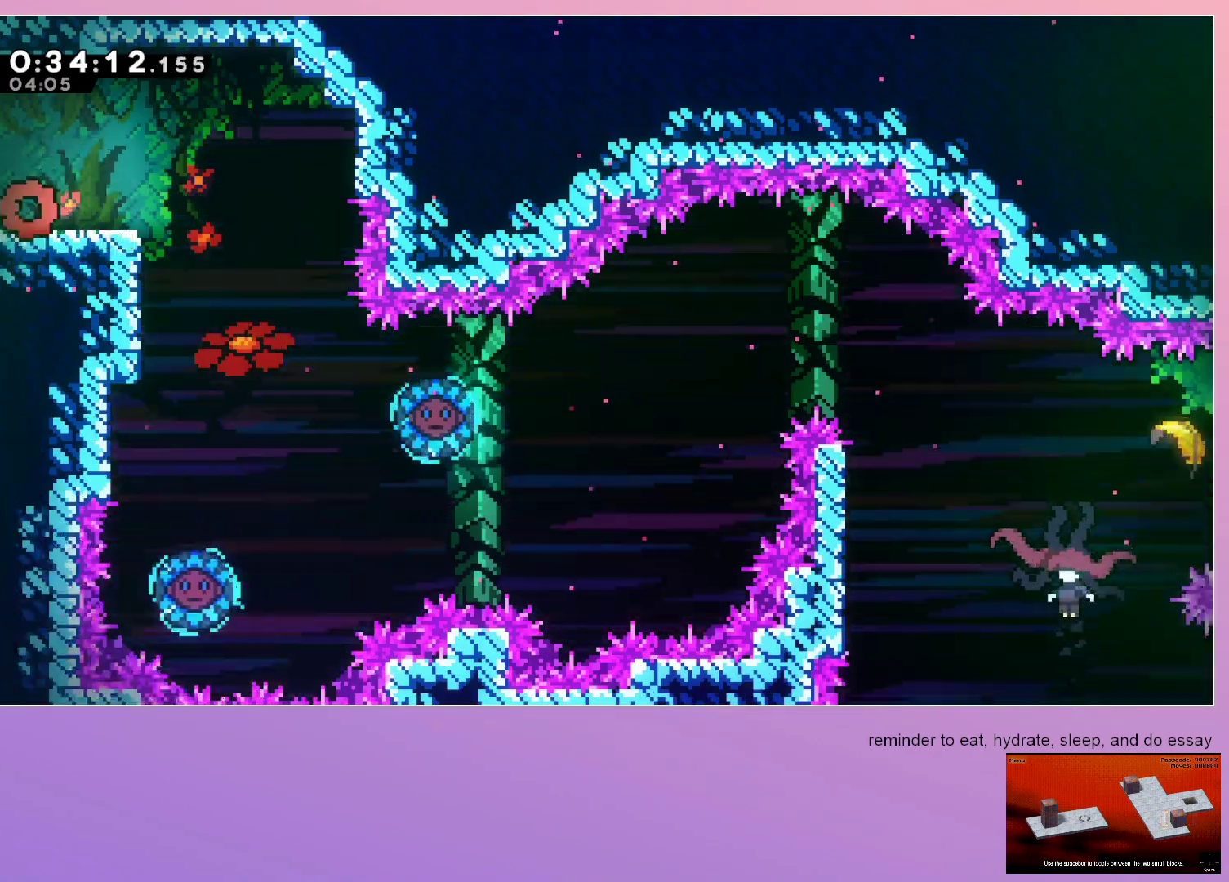
{"keys": ["down"], "events": [[33, "dash", "down"], [183, "dash", "up"], [183, "down", "down"], [467, "right", "up"]]}
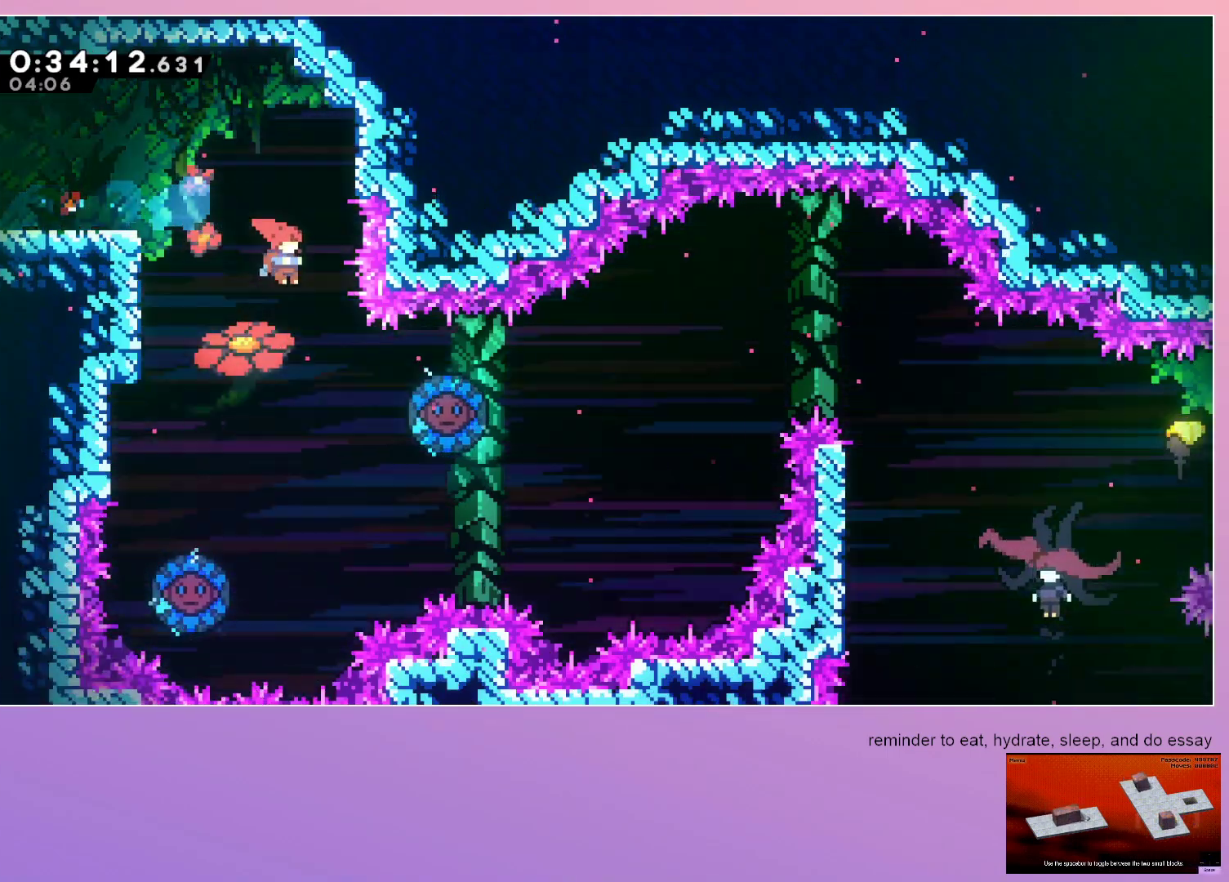
{"keys": ["dash", "down", "left"], "events": [[433, "dash", "down"], [433, "left", "down"]]}
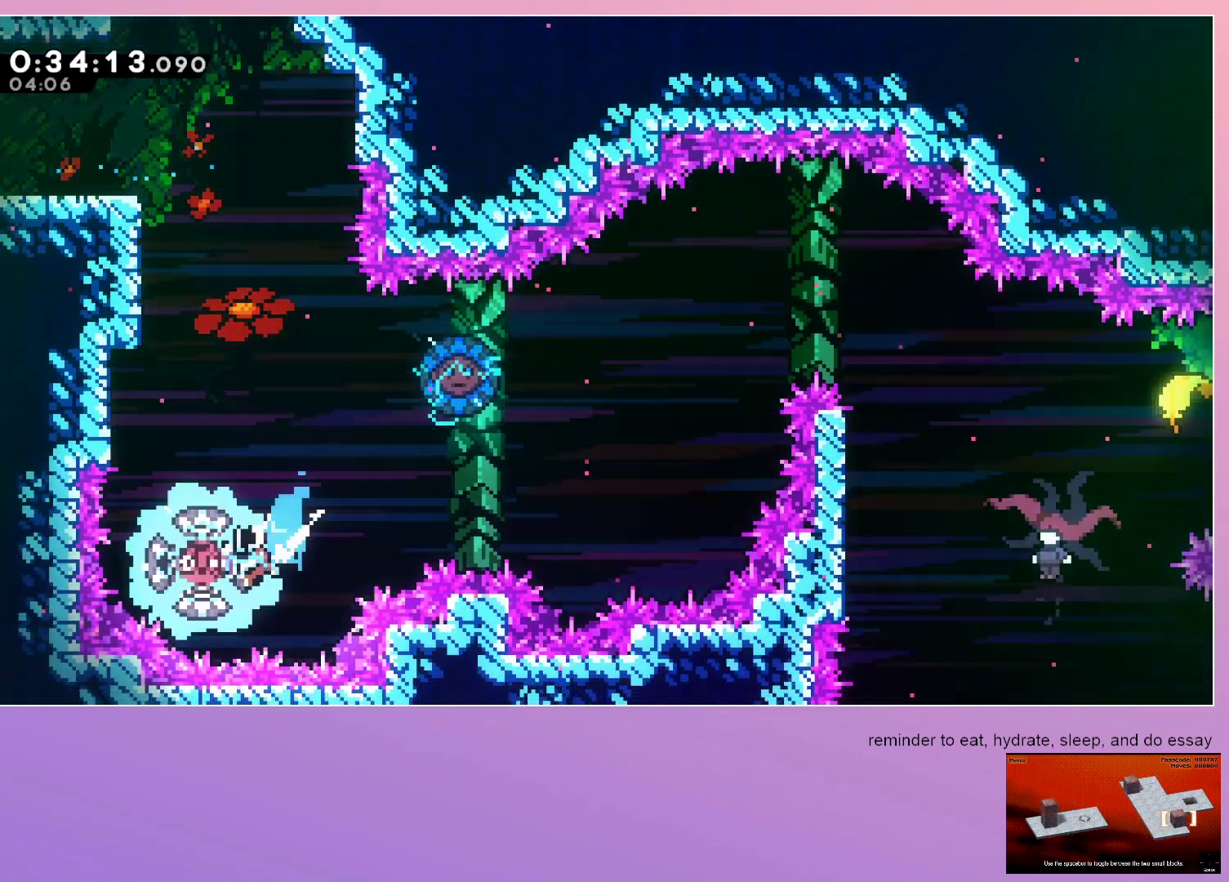
{"keys": ["dash", "left", "up"], "events": [[17, "down", "up"], [67, "dash", "up"], [67, "left", "up"], [267, "right", "down"], [400, "right", "up"], [500, "dash", "down"], [500, "left", "down"], [500, "up", "down"]]}
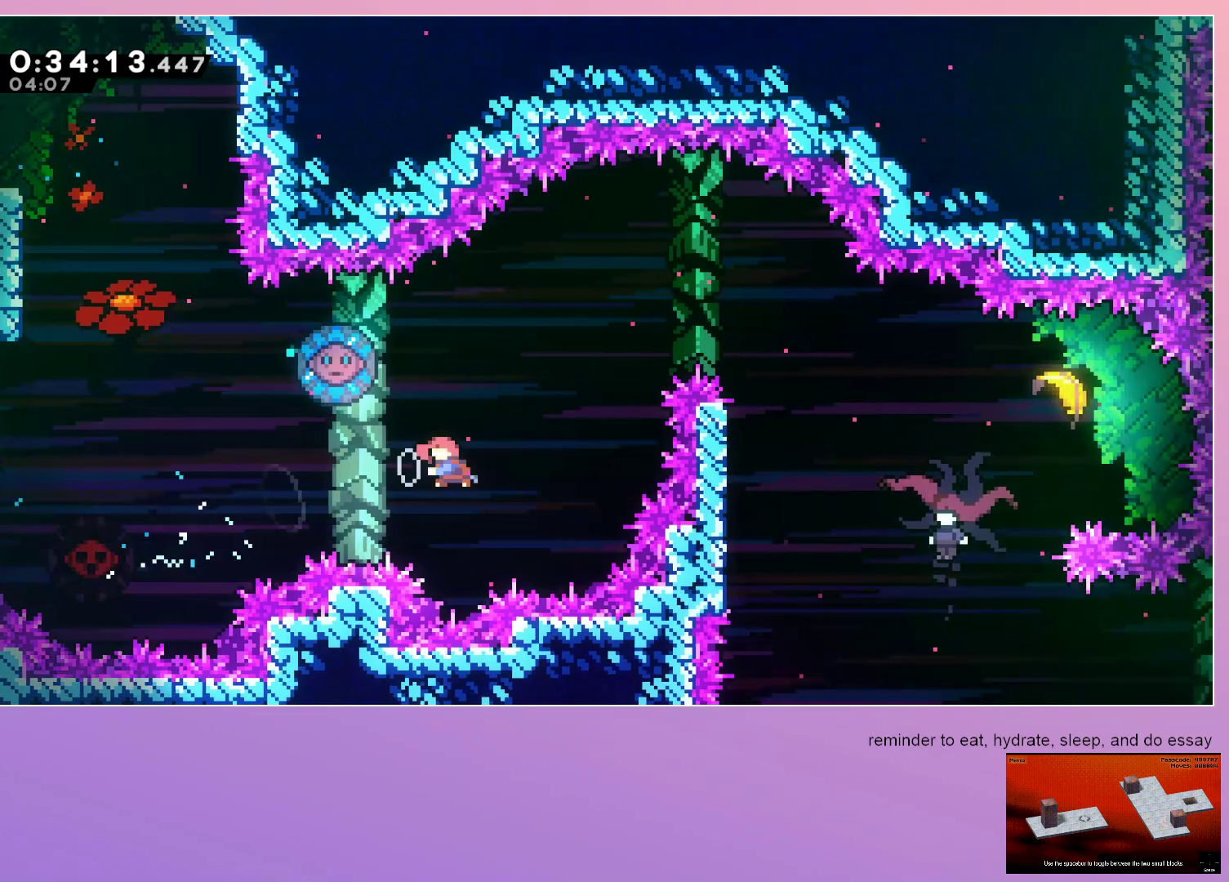
{"keys": ["dash", "down", "right"], "events": [[83, "up", "up"], [133, "dash", "up"], [133, "left", "up"], [183, "right", "down"], [500, "dash", "down"], [500, "down", "down"]]}
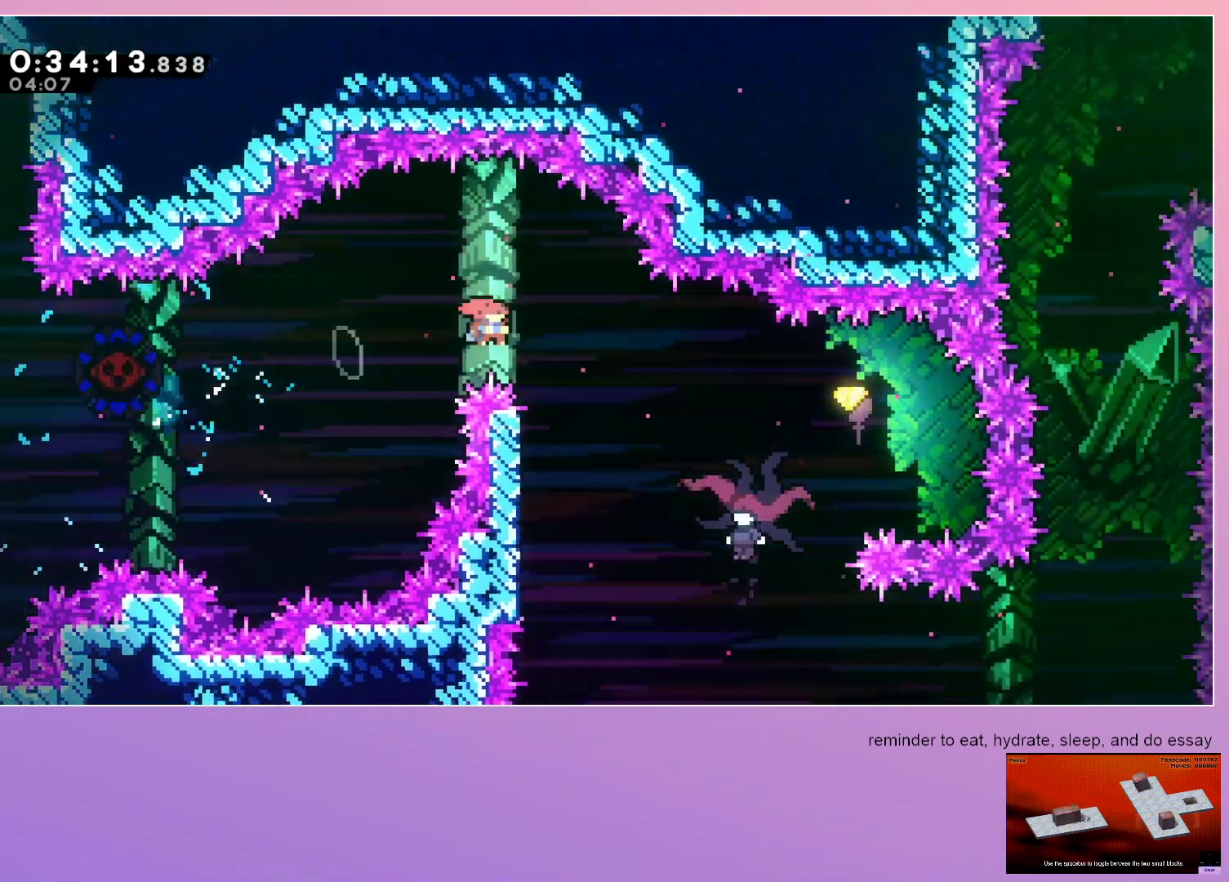
{"keys": ["left"], "events": [[200, "dash", "up"], [300, "down", "up"], [300, "left", "down"], [300, "right", "up"]]}
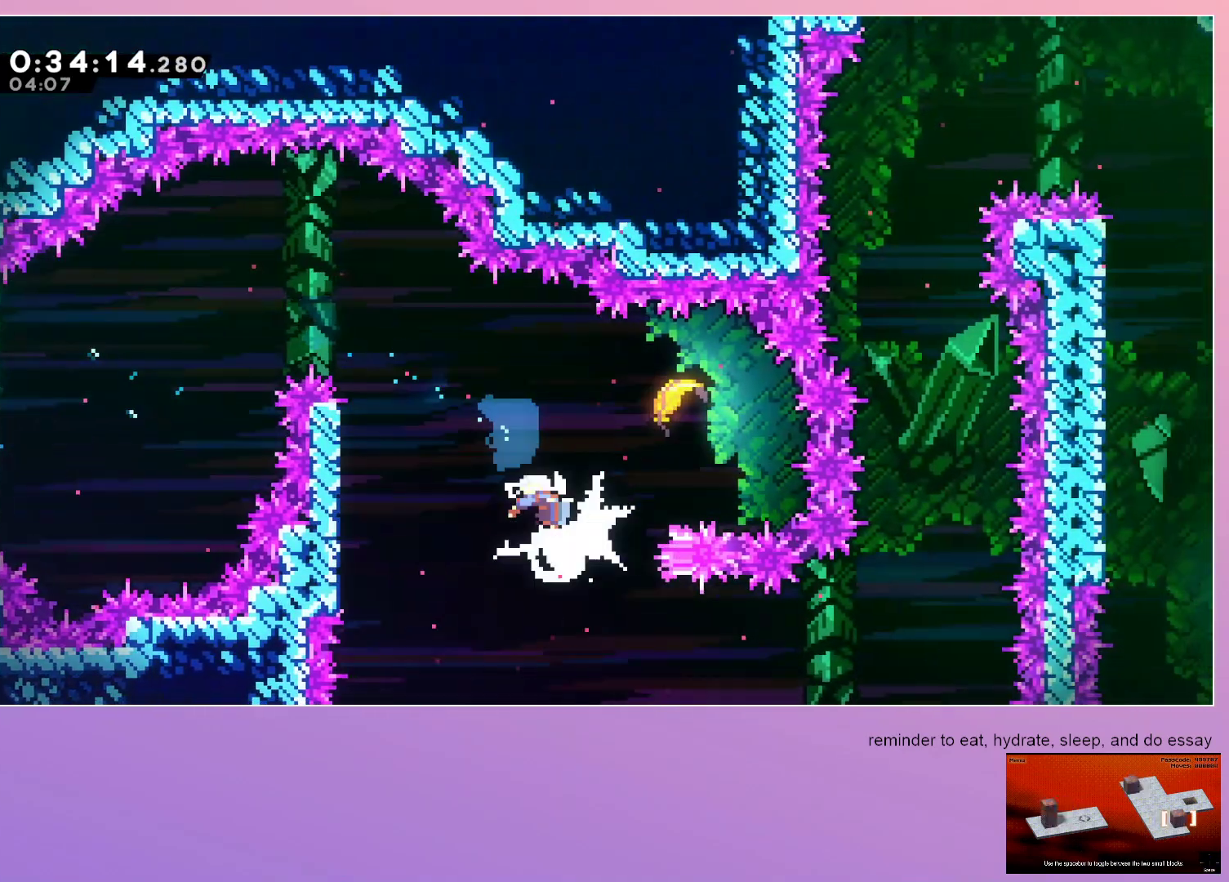
{"keys": ["dash", "jump", "right"], "events": [[250, "left", "up"], [300, "jump", "down"], [300, "right", "down"], [433, "dash", "down"]]}